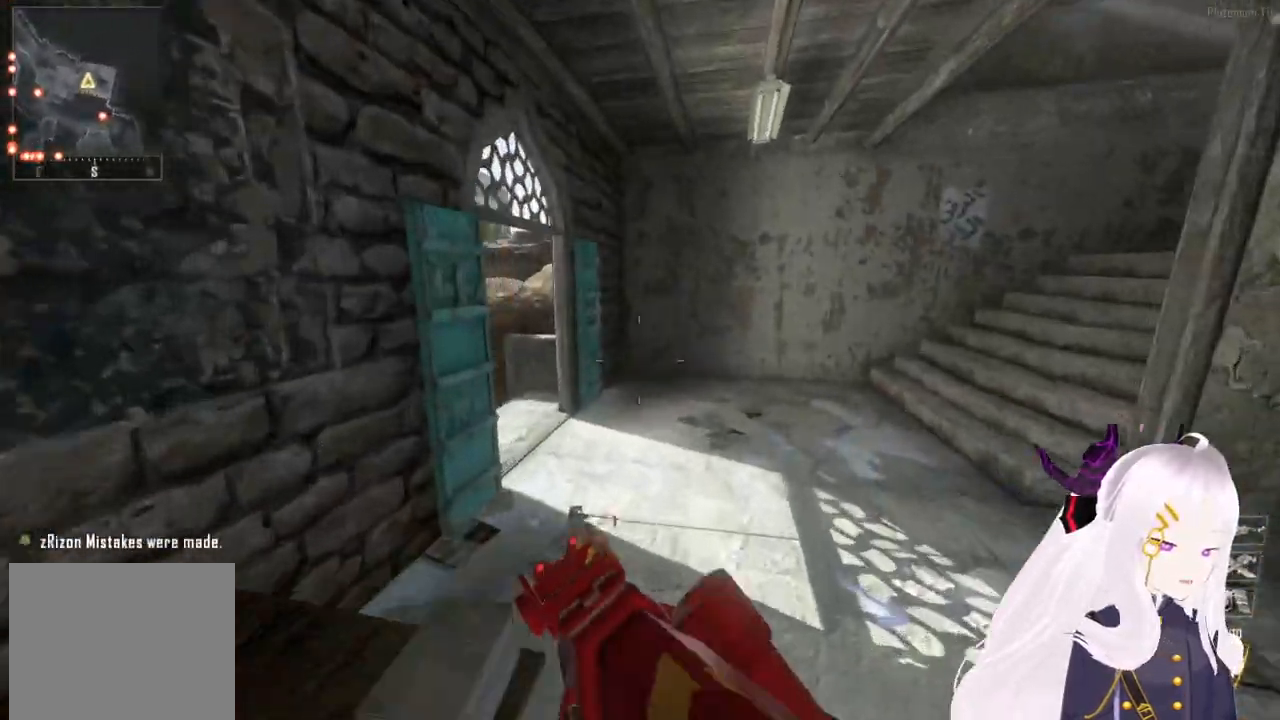
Gameplay with a controller (PlayStation layout); each line is a JSON object with the inputs held at the frame after it. "events" lists button and stick changes between this image and that frame as [ms after this image, input, new state], when the widget could be followed in between.
{"buttons": [], "left_stick": "up", "right_stick": "left", "events": [[180, "SQUARE", "down"], [280, "SQUARE", "up"], [400, "right_stick", "left"]]}
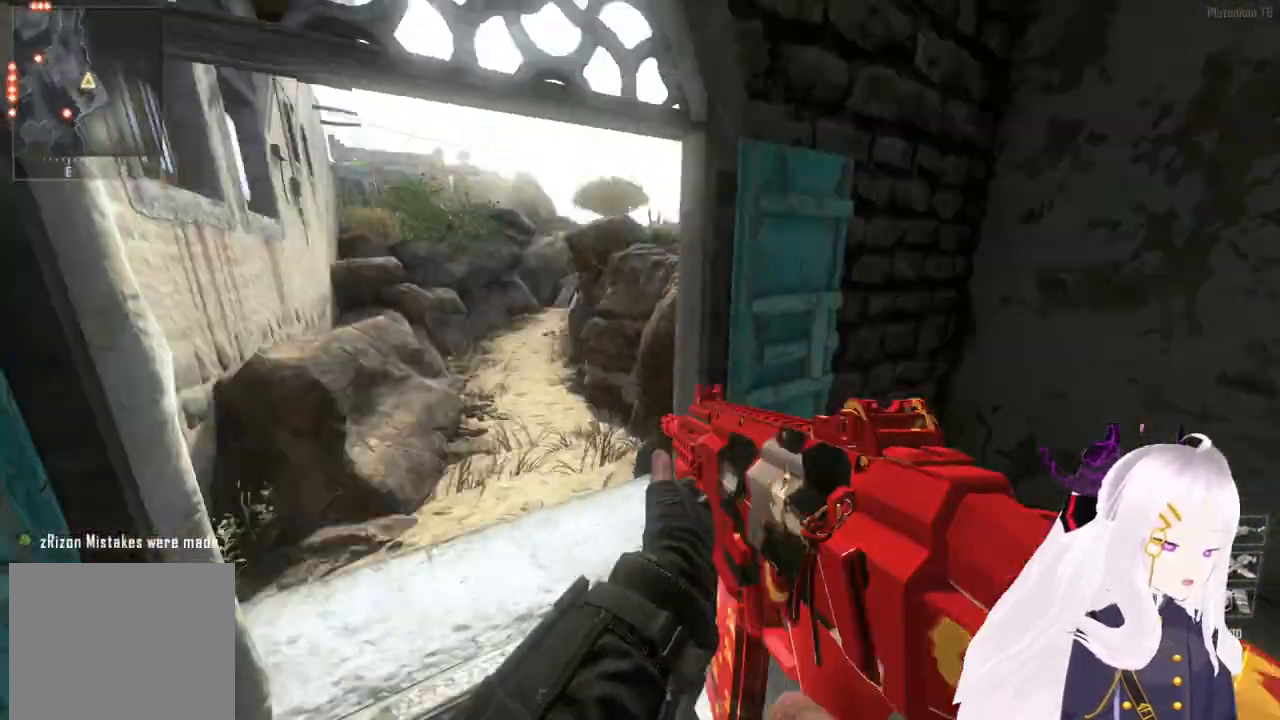
{"buttons": [], "left_stick": "up", "right_stick": "center", "events": [[60, "right_stick", "center"]]}
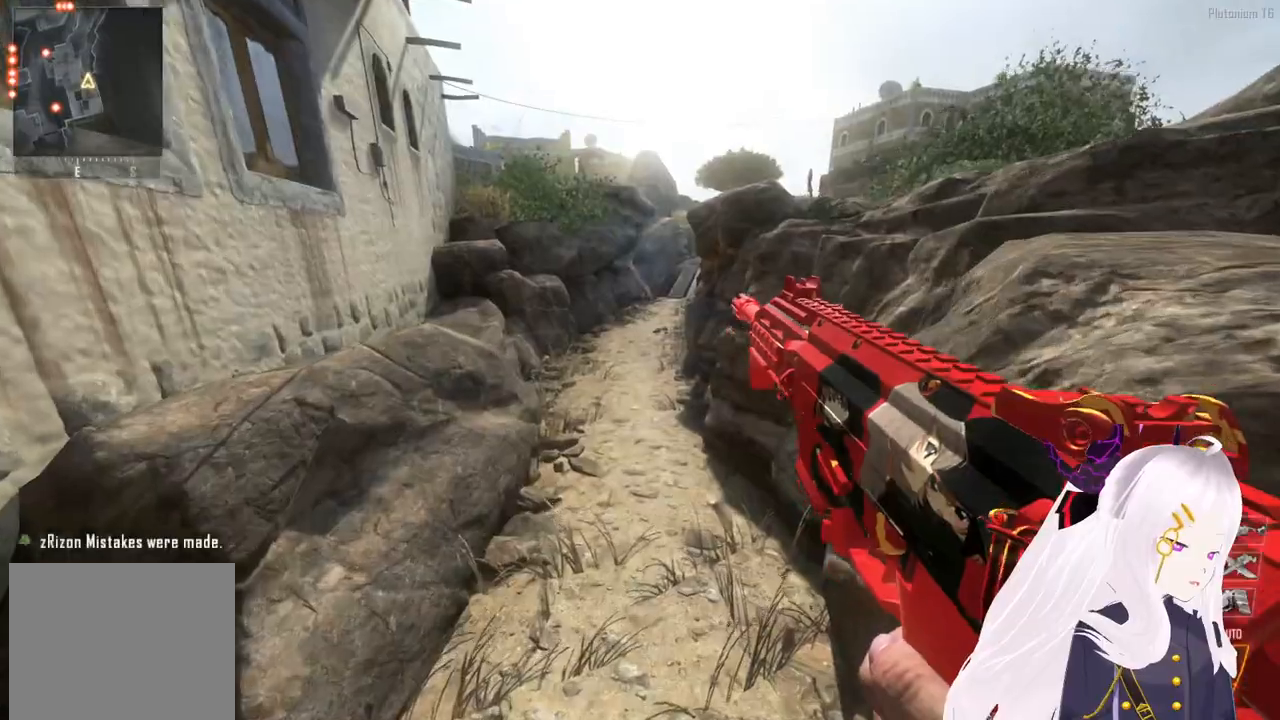
{"buttons": [], "left_stick": "up", "right_stick": "center", "events": [[60, "right_stick", "up"], [160, "L3", "down"], [200, "right_stick", "center"], [280, "L3", "up"], [380, "SQUARE", "down"], [460, "SQUARE", "up"]]}
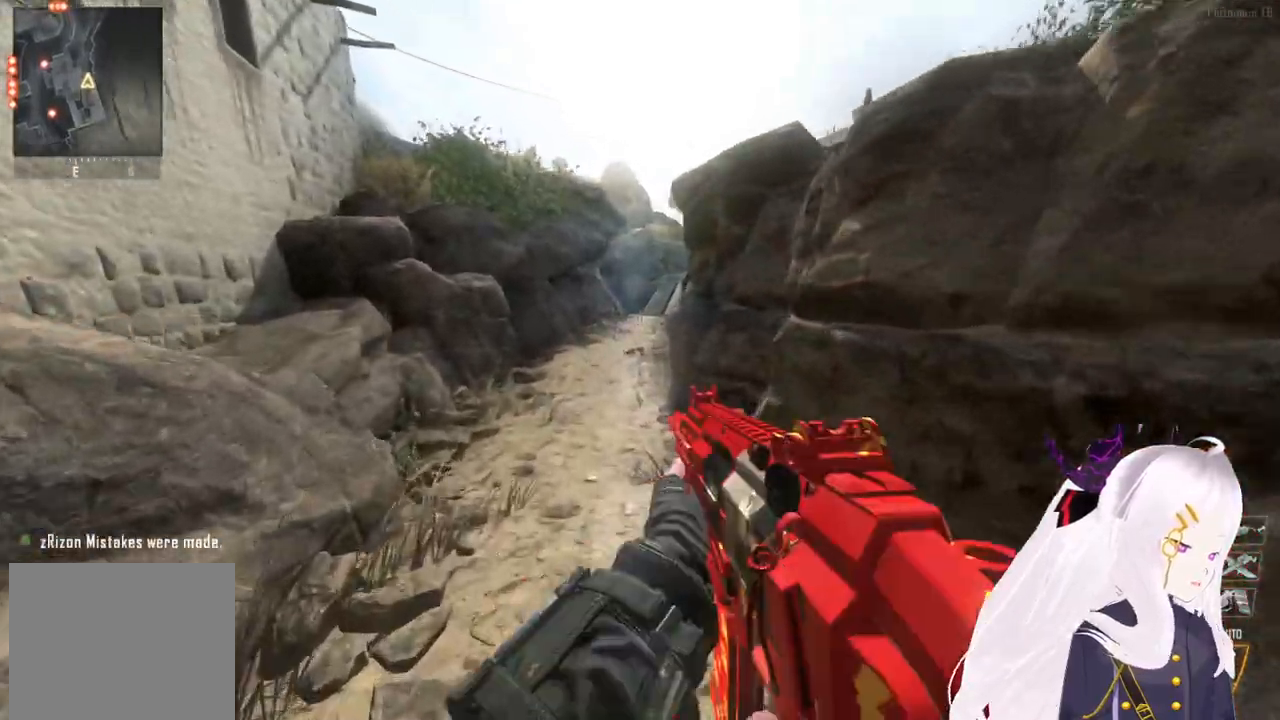
{"buttons": [], "left_stick": "up", "right_stick": "center", "events": []}
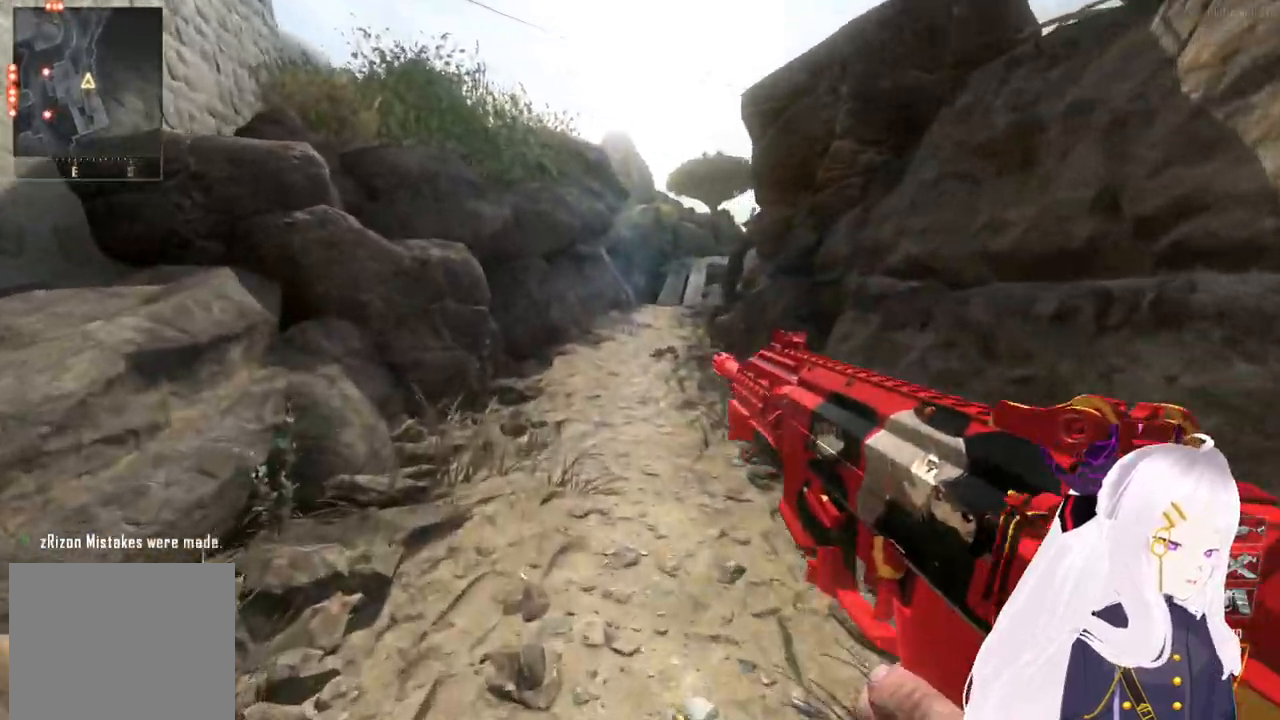
{"buttons": [], "left_stick": "up", "right_stick": "right", "events": [[380, "right_stick", "right"]]}
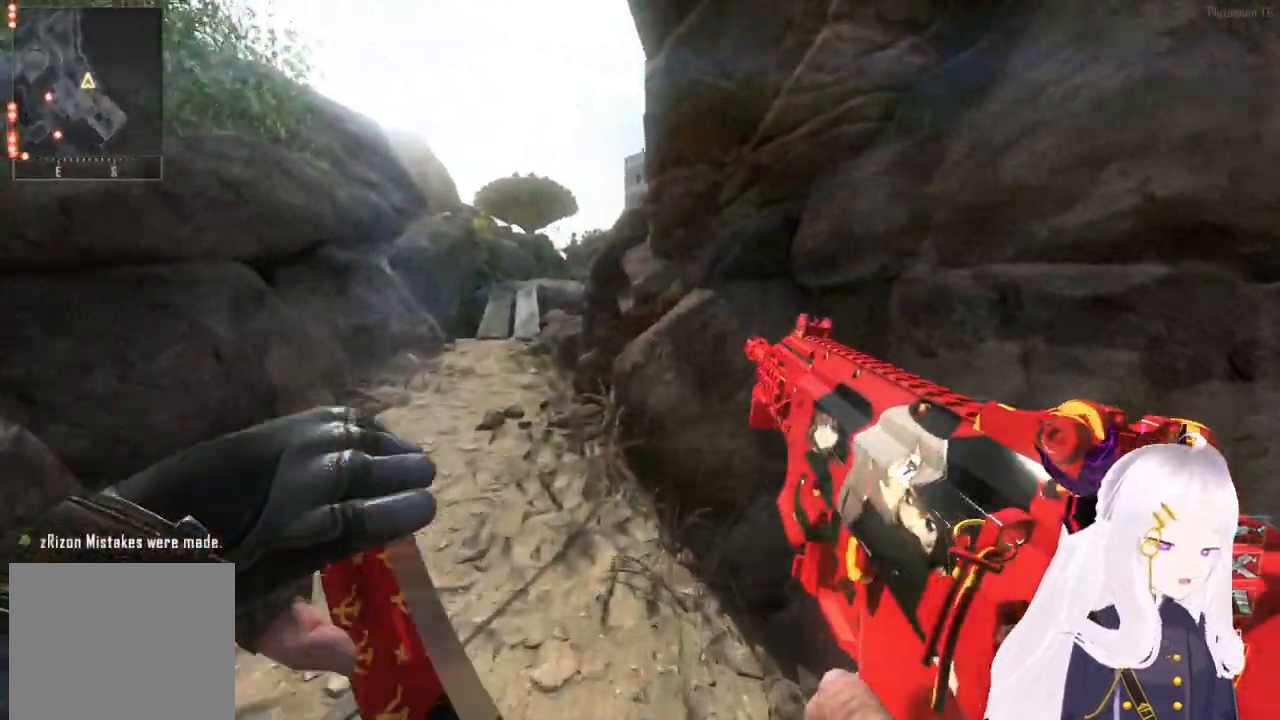
{"buttons": [], "left_stick": "up", "right_stick": "center", "events": [[60, "right_stick", "center"]]}
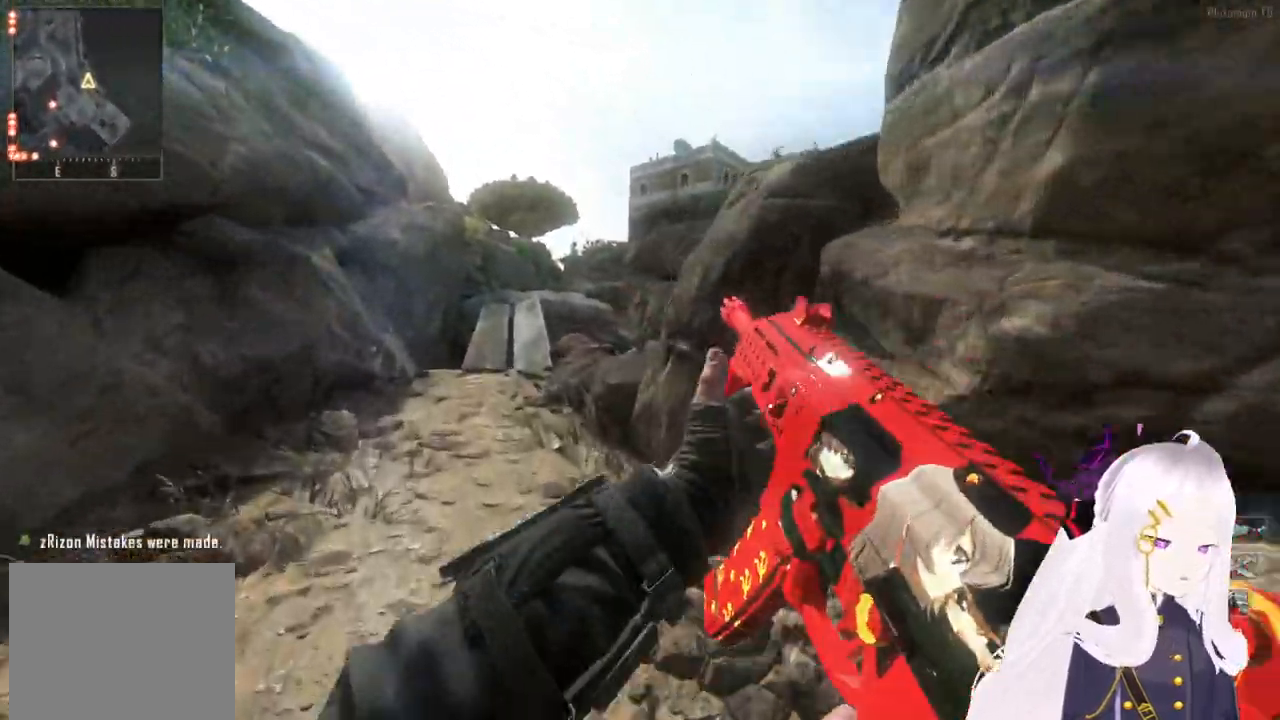
{"buttons": [], "left_stick": "up", "right_stick": "center", "events": [[160, "L3", "down"], [240, "L3", "up"]]}
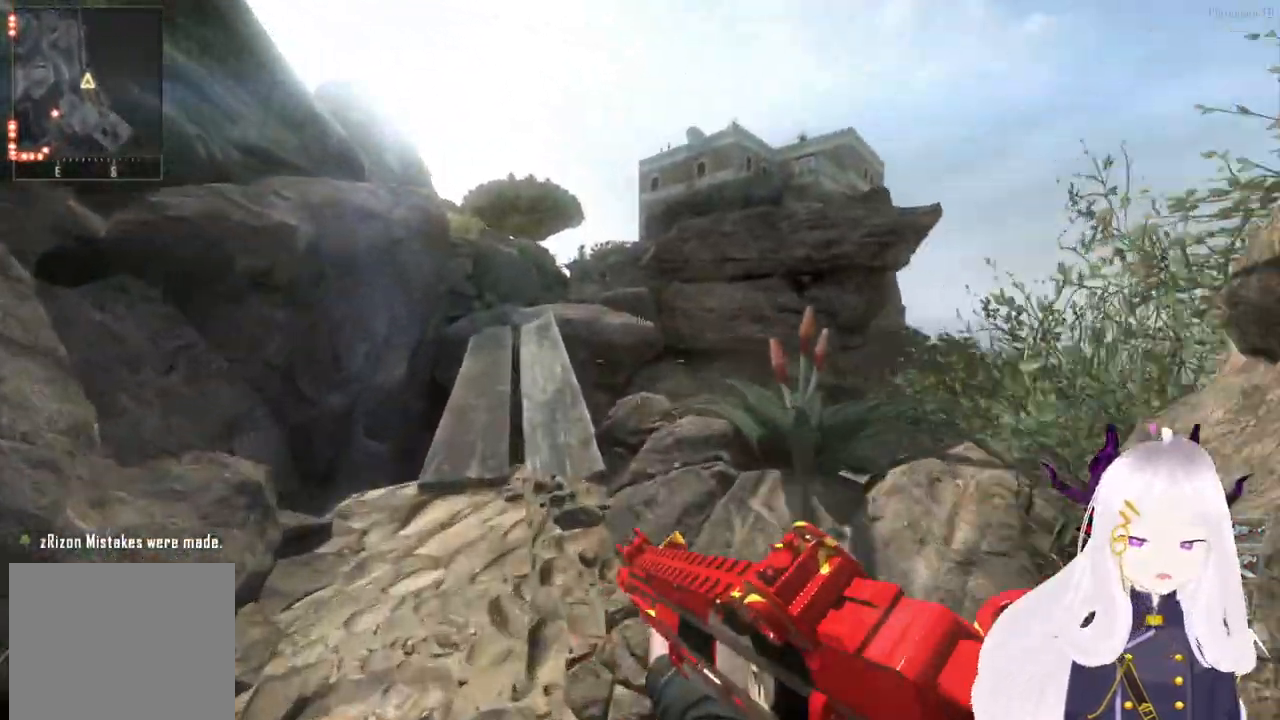
{"buttons": [], "left_stick": "up", "right_stick": "center", "events": []}
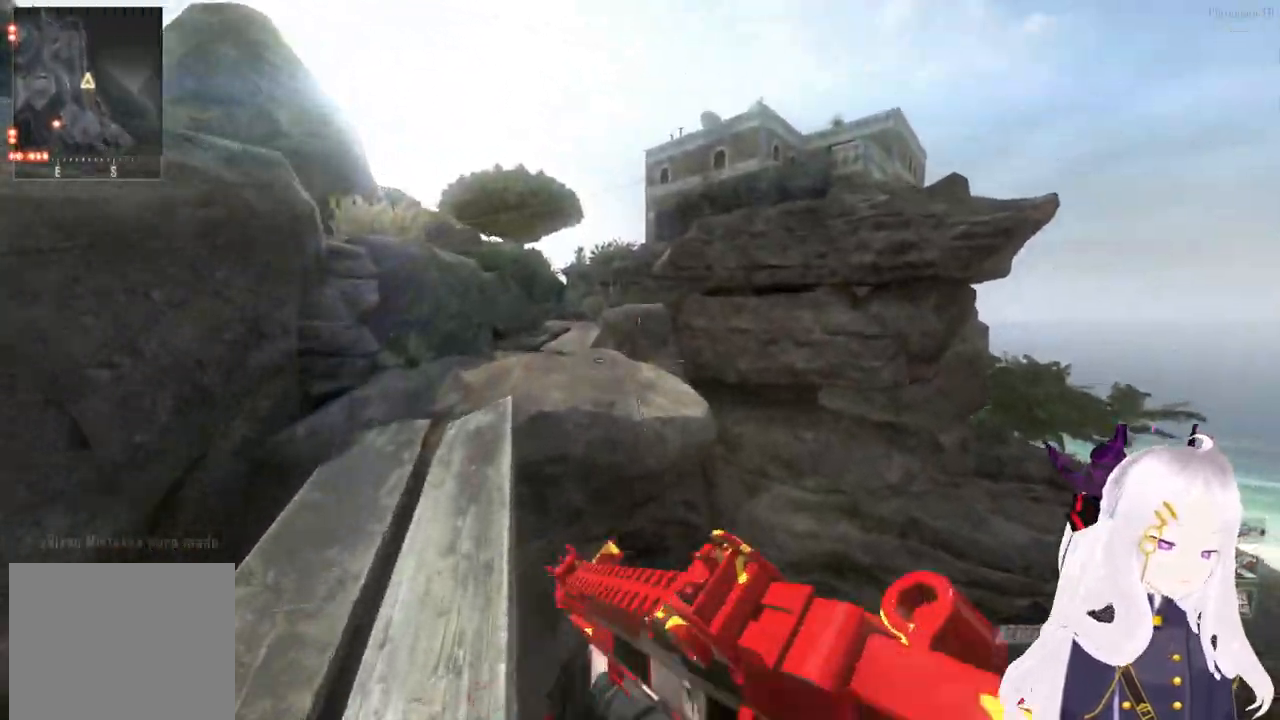
{"buttons": [], "left_stick": "up", "right_stick": "center", "events": []}
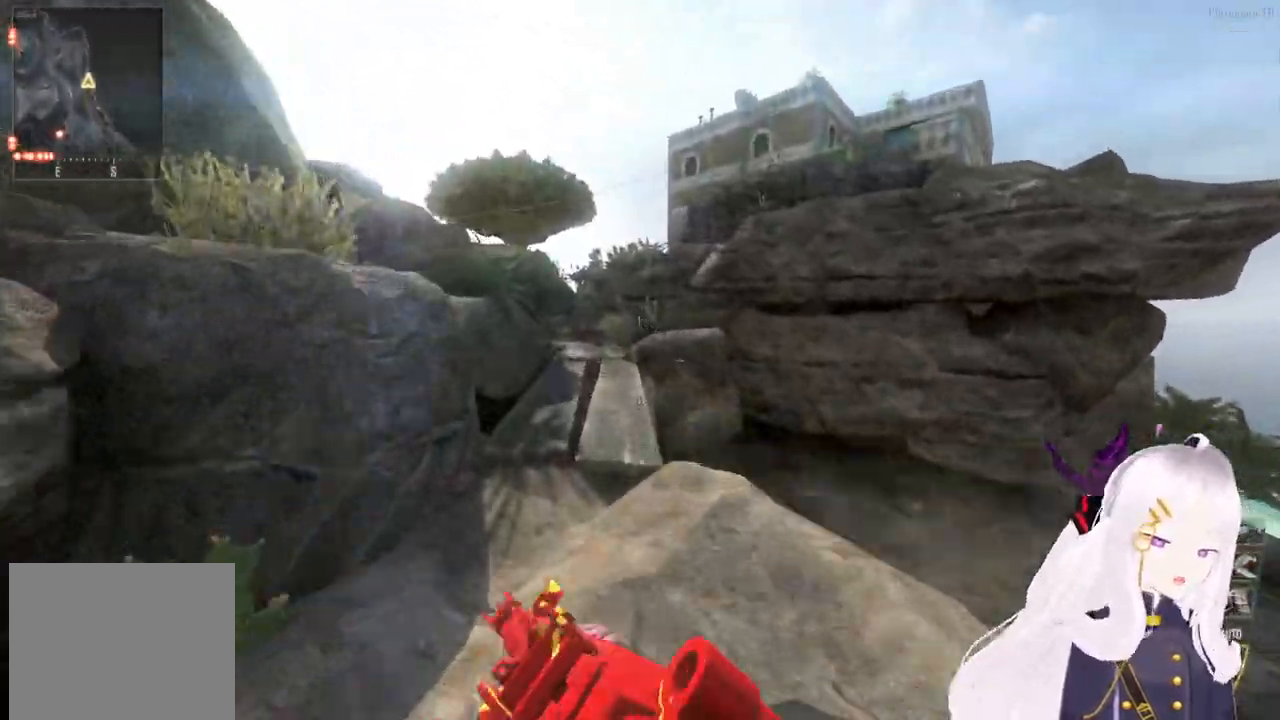
{"buttons": [], "left_stick": "up", "right_stick": "center", "events": []}
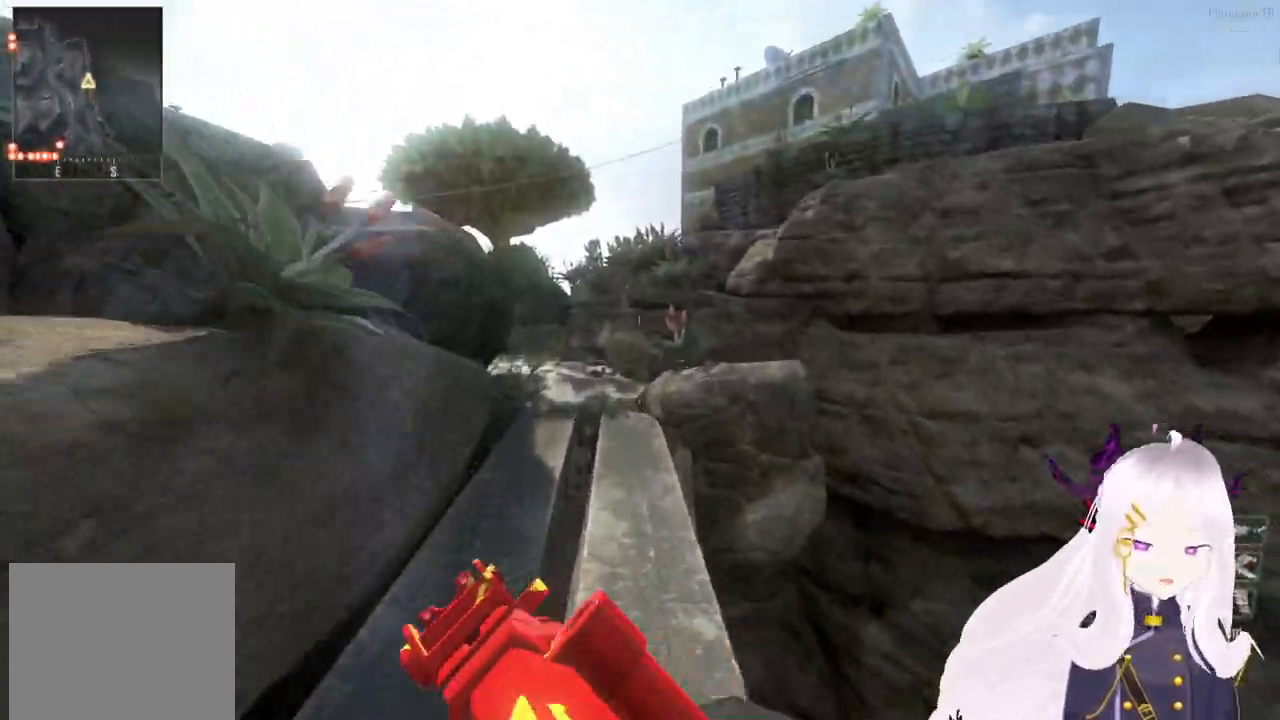
{"buttons": [], "left_stick": "up", "right_stick": "center", "events": [[360, "TRIANGLE", "down"], [420, "TRIANGLE", "up"]]}
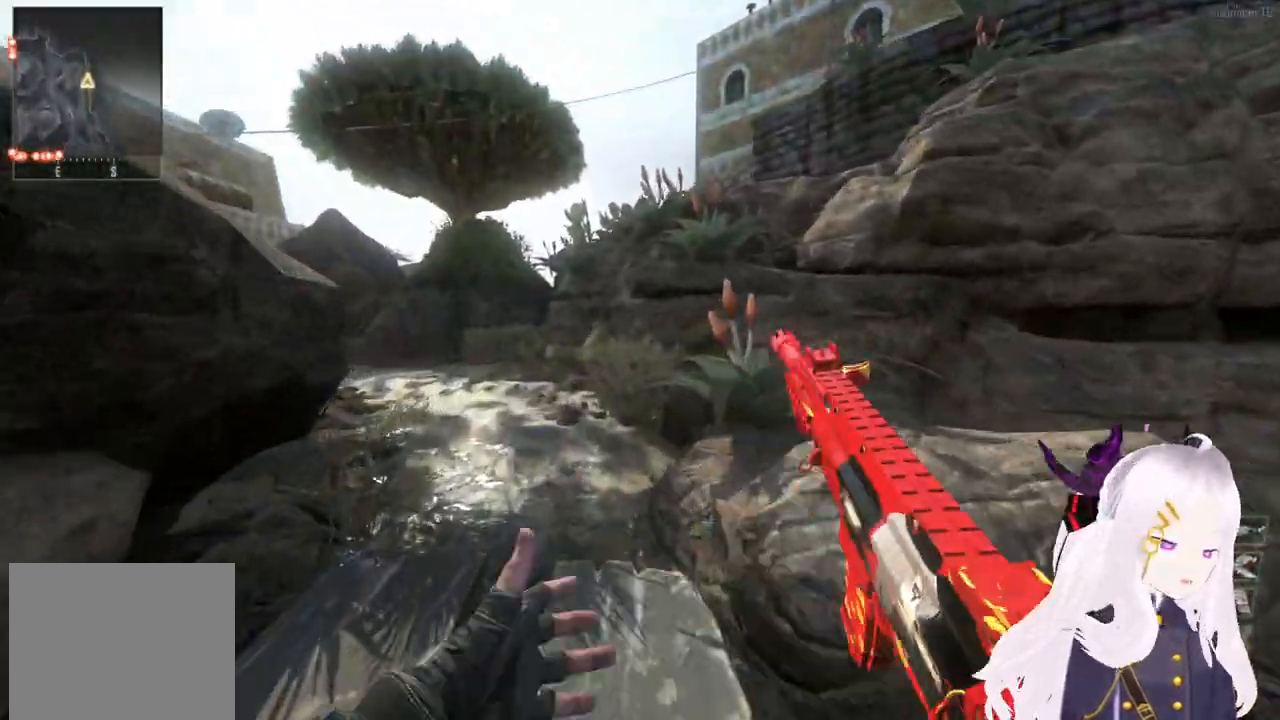
{"buttons": [], "left_stick": "up", "right_stick": "center", "events": [[20, "TRIANGLE", "down"], [80, "TRIANGLE", "up"], [300, "right_stick", "left"], [460, "right_stick", "center"]]}
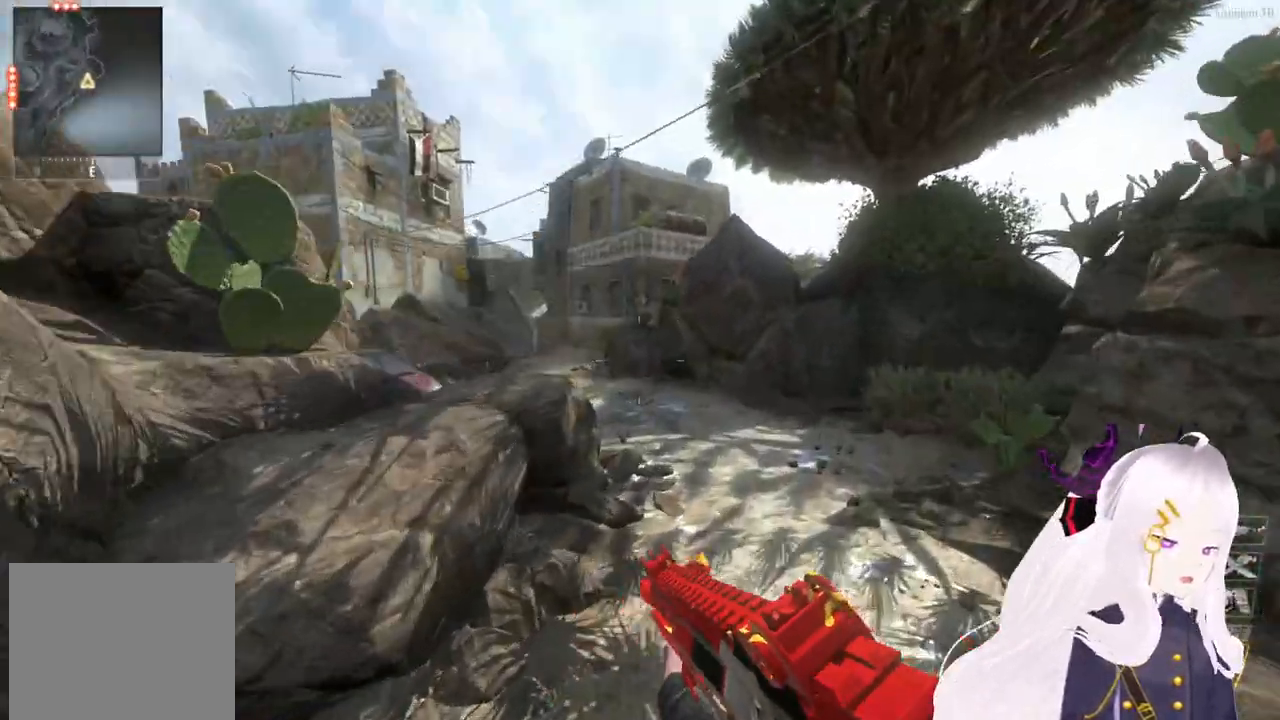
{"buttons": [], "left_stick": "up", "right_stick": "center", "events": [[300, "right_stick", "left"], [400, "right_stick", "center"]]}
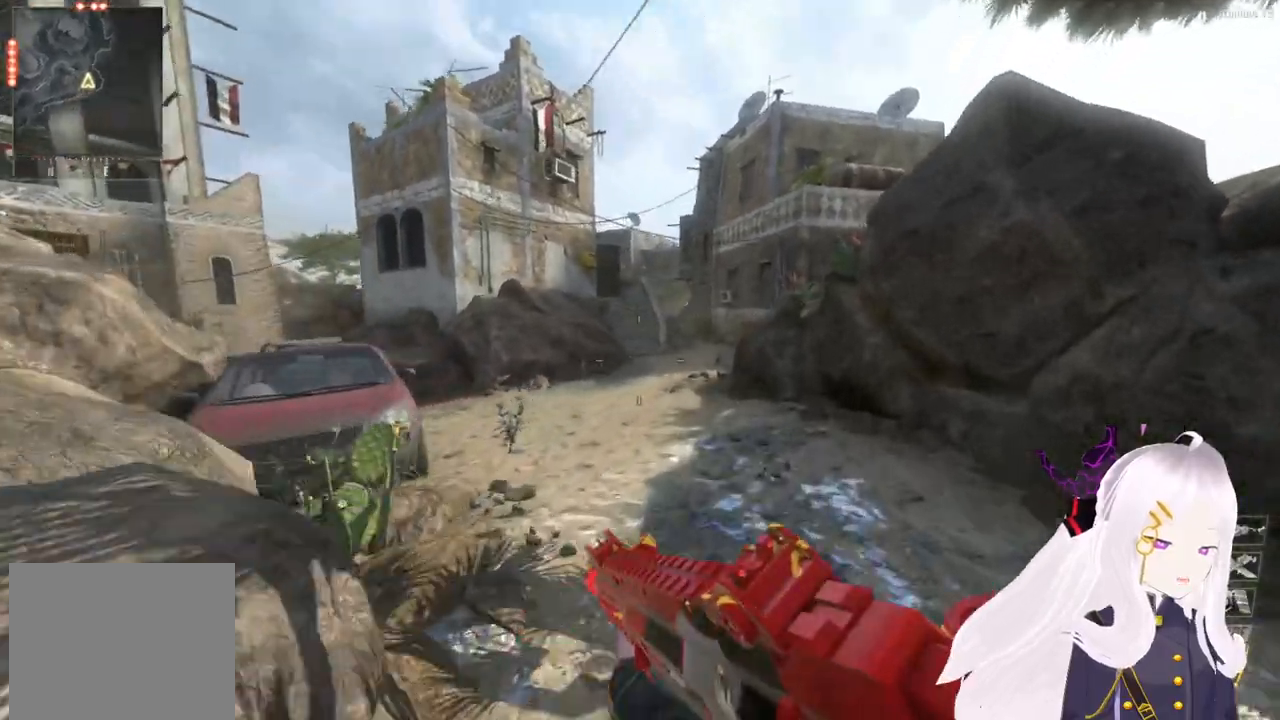
{"buttons": [], "left_stick": "up", "right_stick": "center", "events": []}
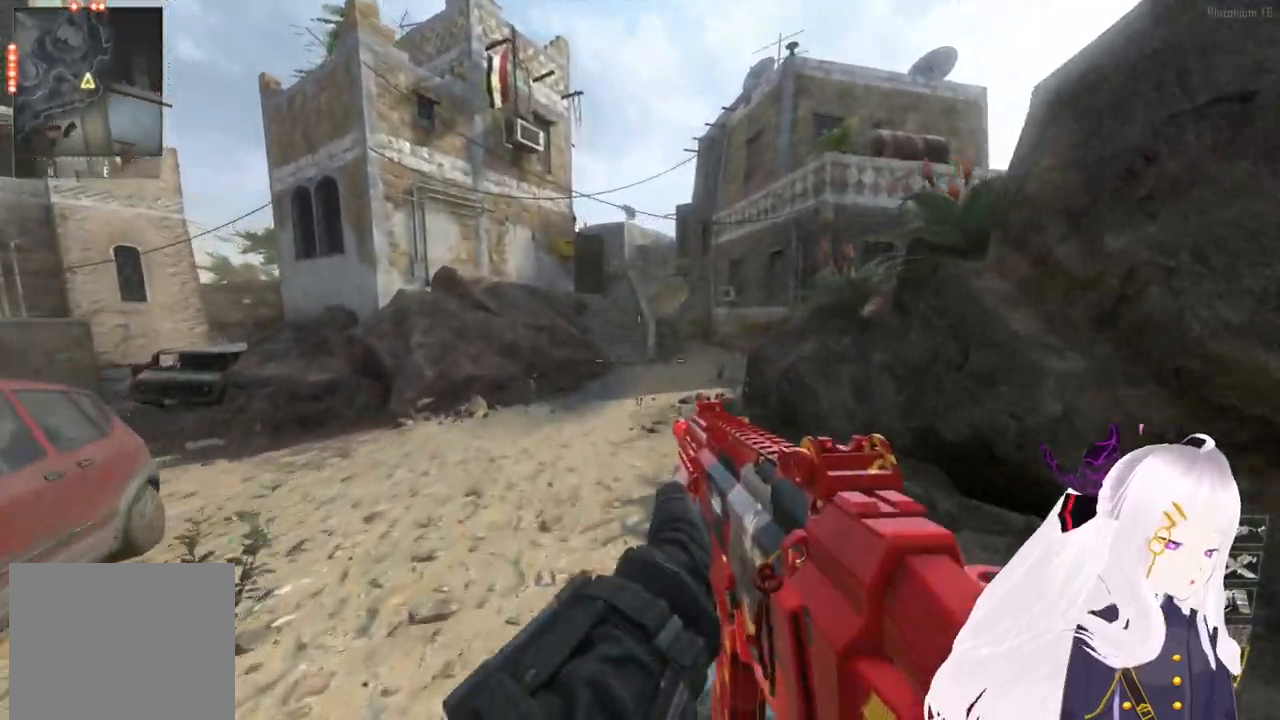
{"buttons": [], "left_stick": "up", "right_stick": "center", "events": [[240, "TRIANGLE", "down"], [340, "L1", "down"], [400, "L1", "up"], [500, "TRIANGLE", "up"]]}
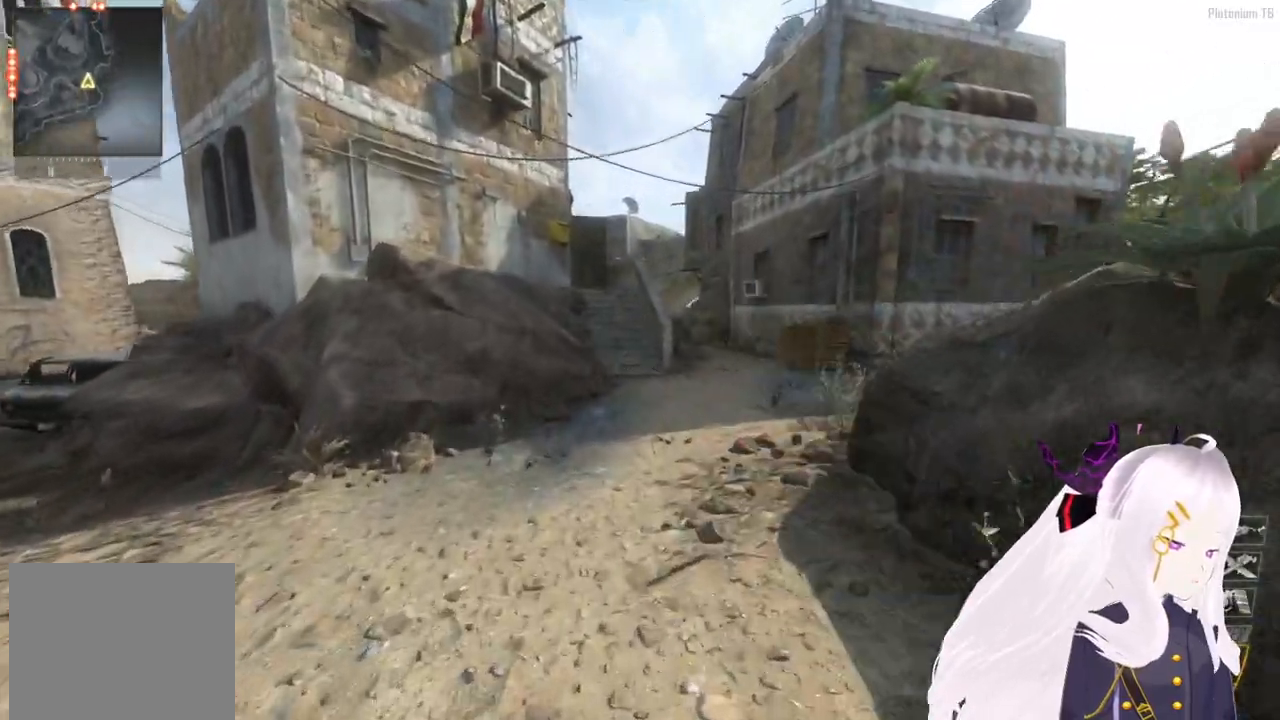
{"buttons": [], "left_stick": "up-left", "right_stick": "center", "events": [[180, "TRIANGLE", "down"], [240, "L1", "down"], [260, "TRIANGLE", "up"], [300, "L1", "up"], [360, "TRIANGLE", "down"], [420, "TRIANGLE", "up"], [500, "left_stick", "up-left"]]}
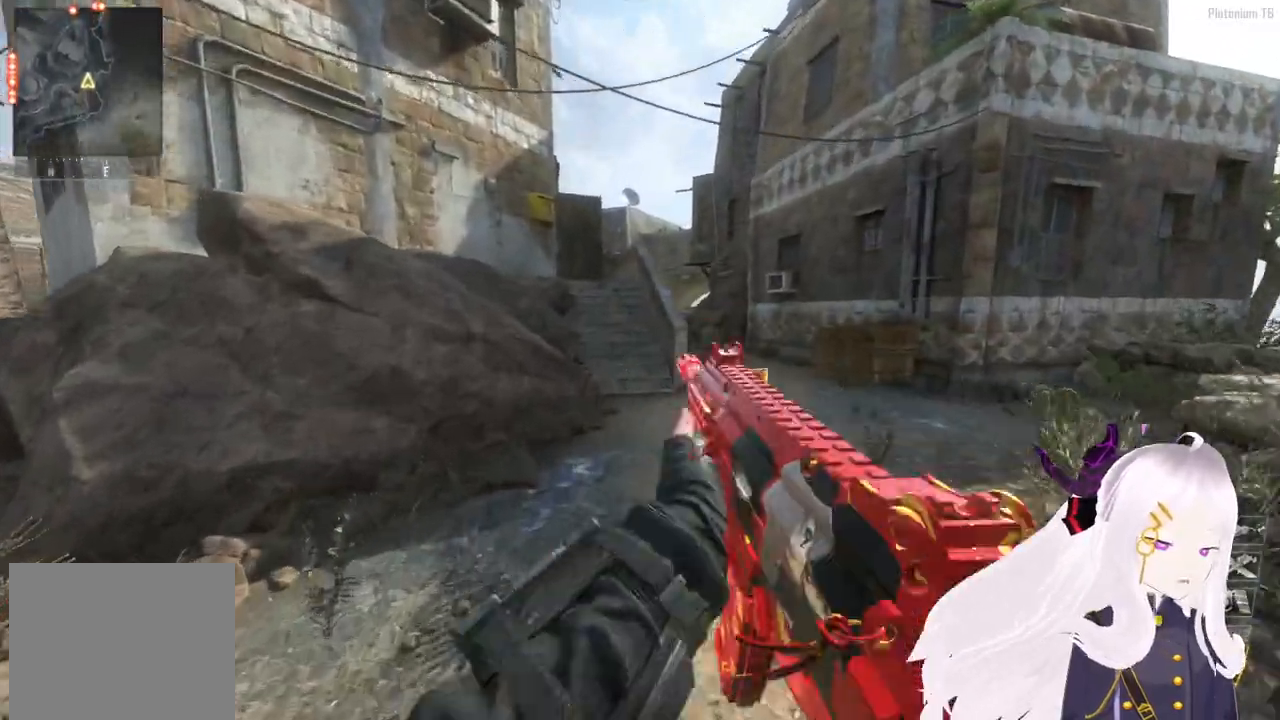
{"buttons": [], "left_stick": "up-left", "right_stick": "center", "events": [[80, "right_stick", "down-left"], [280, "right_stick", "center"], [360, "L3", "down"], [460, "L3", "up"]]}
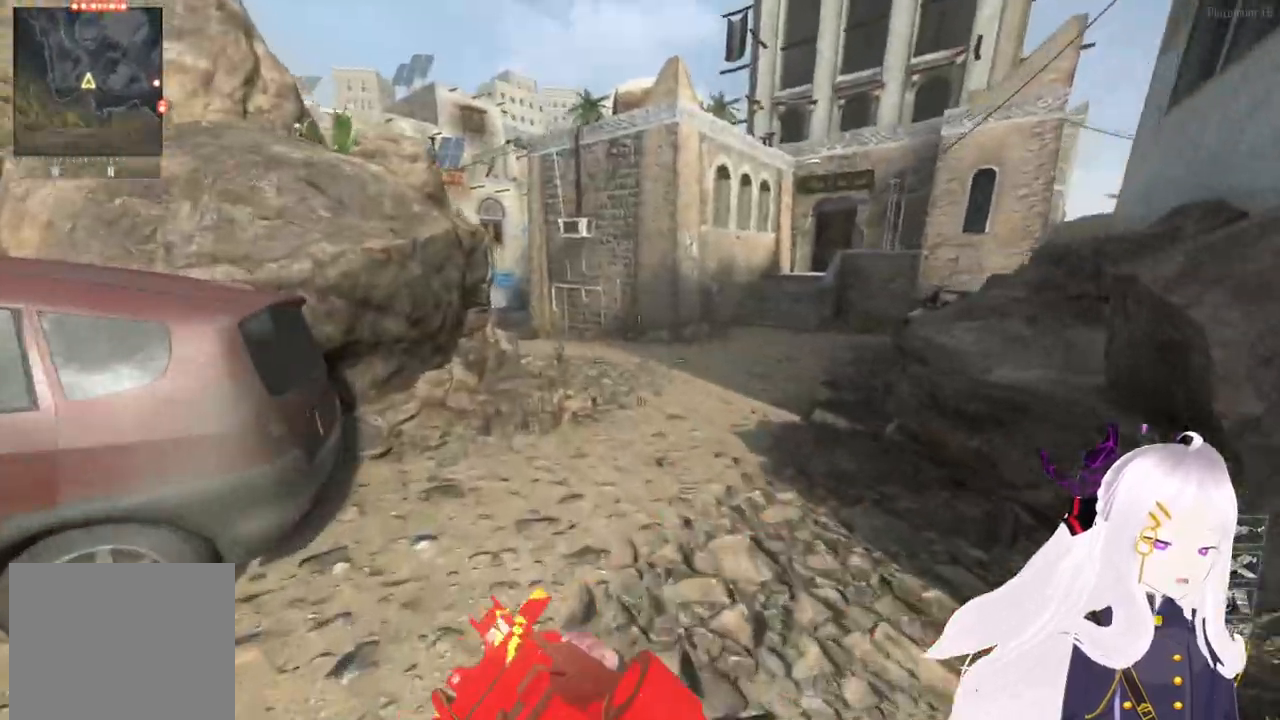
{"buttons": [], "left_stick": "up", "right_stick": "right", "events": [[60, "left_stick", "up"], [220, "right_stick", "right"], [360, "right_stick", "center"], [480, "right_stick", "right"]]}
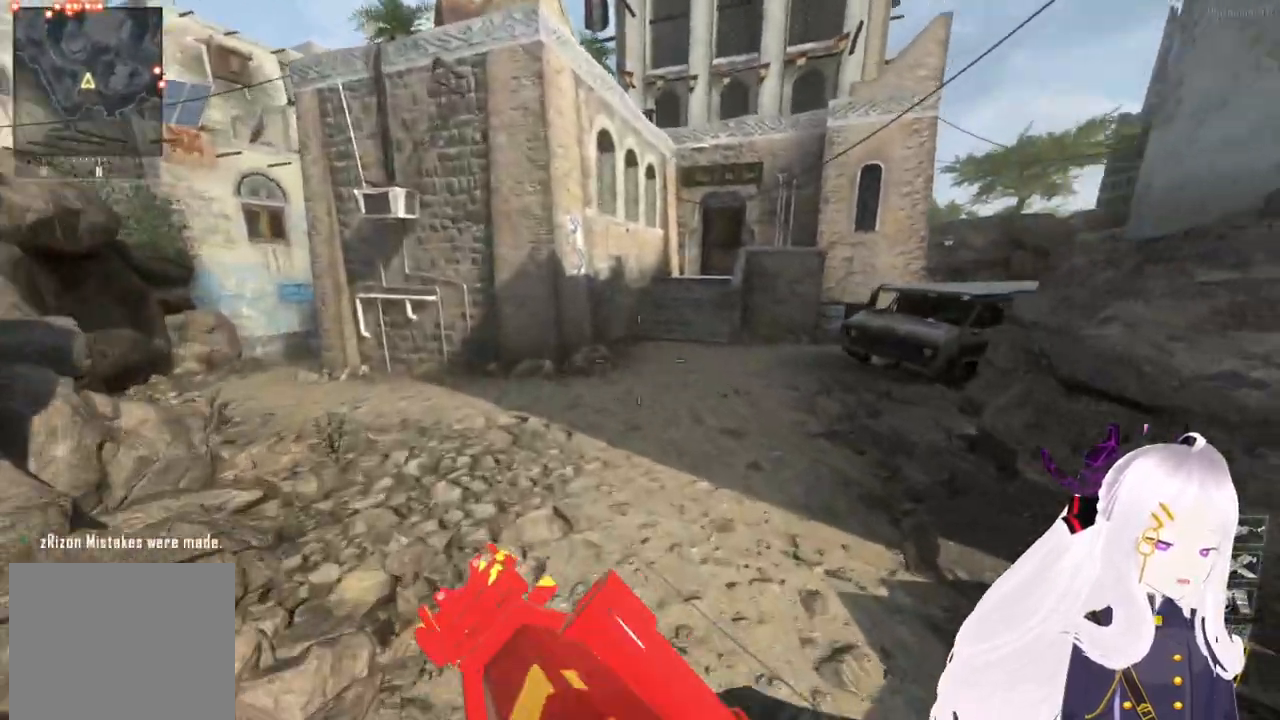
{"buttons": [], "left_stick": "up", "right_stick": "center", "events": [[100, "right_stick", "center"], [320, "right_stick", "left"], [380, "right_stick", "center"]]}
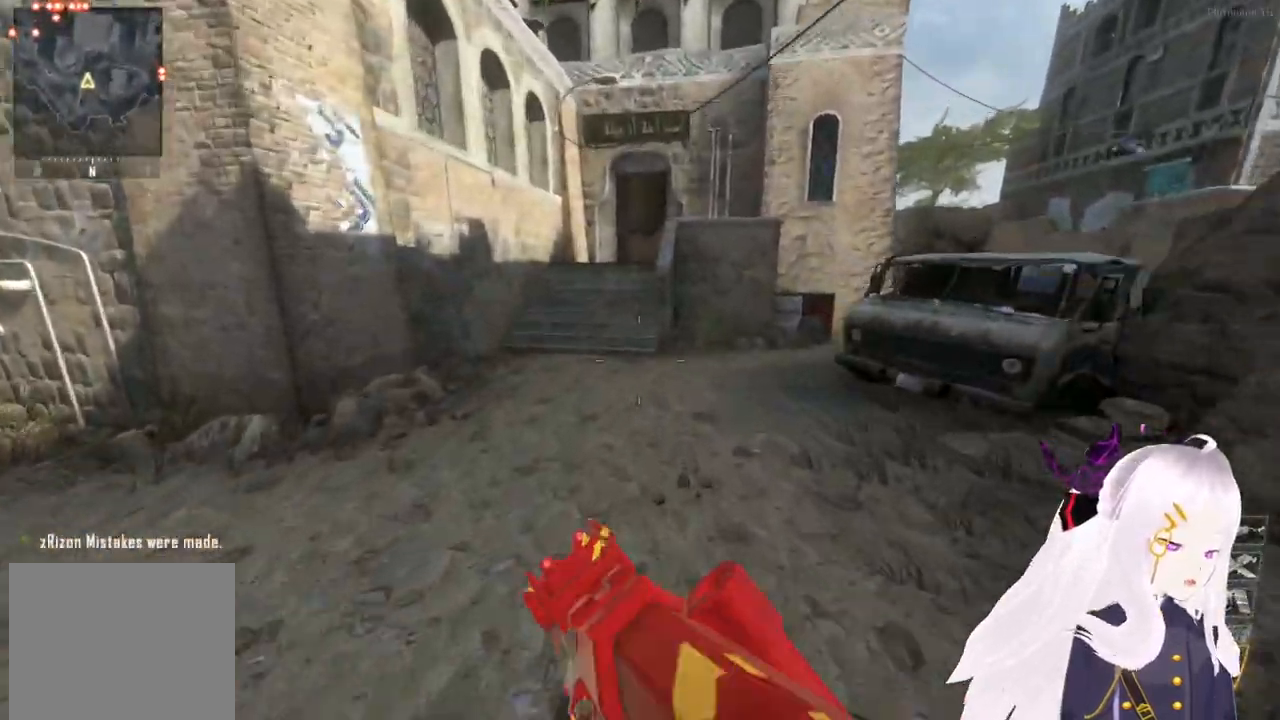
{"buttons": [], "left_stick": "up", "right_stick": "center", "events": []}
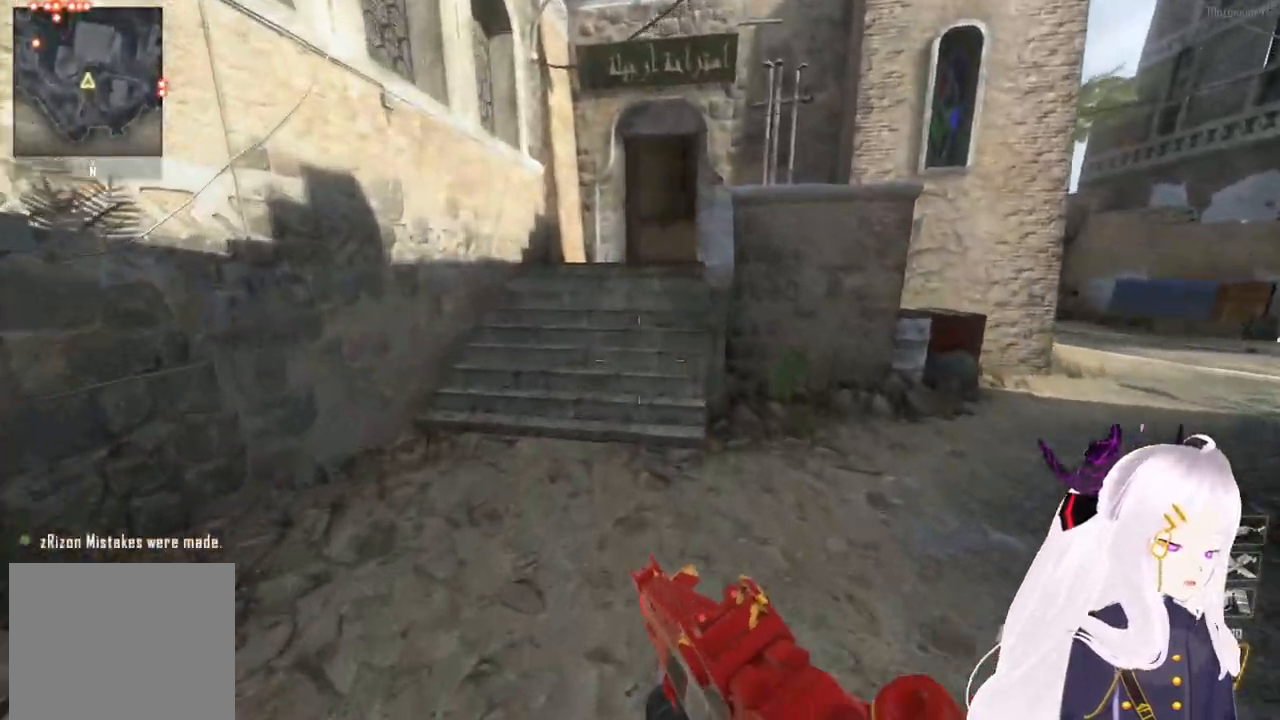
{"buttons": [], "left_stick": "up", "right_stick": "center", "events": [[260, "right_stick", "up"], [380, "right_stick", "center"]]}
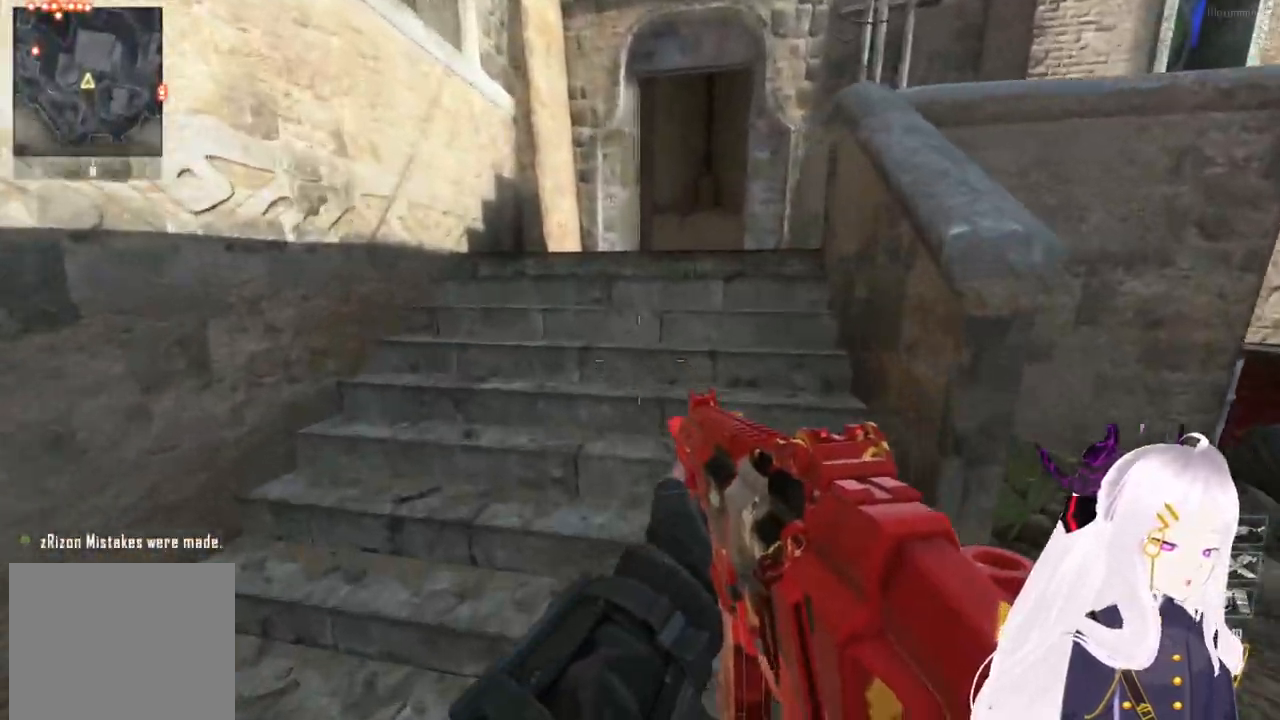
{"buttons": ["SQUARE"], "left_stick": "up", "right_stick": "center", "events": [[340, "R2", "down"], [420, "R2", "up"], [480, "SQUARE", "down"]]}
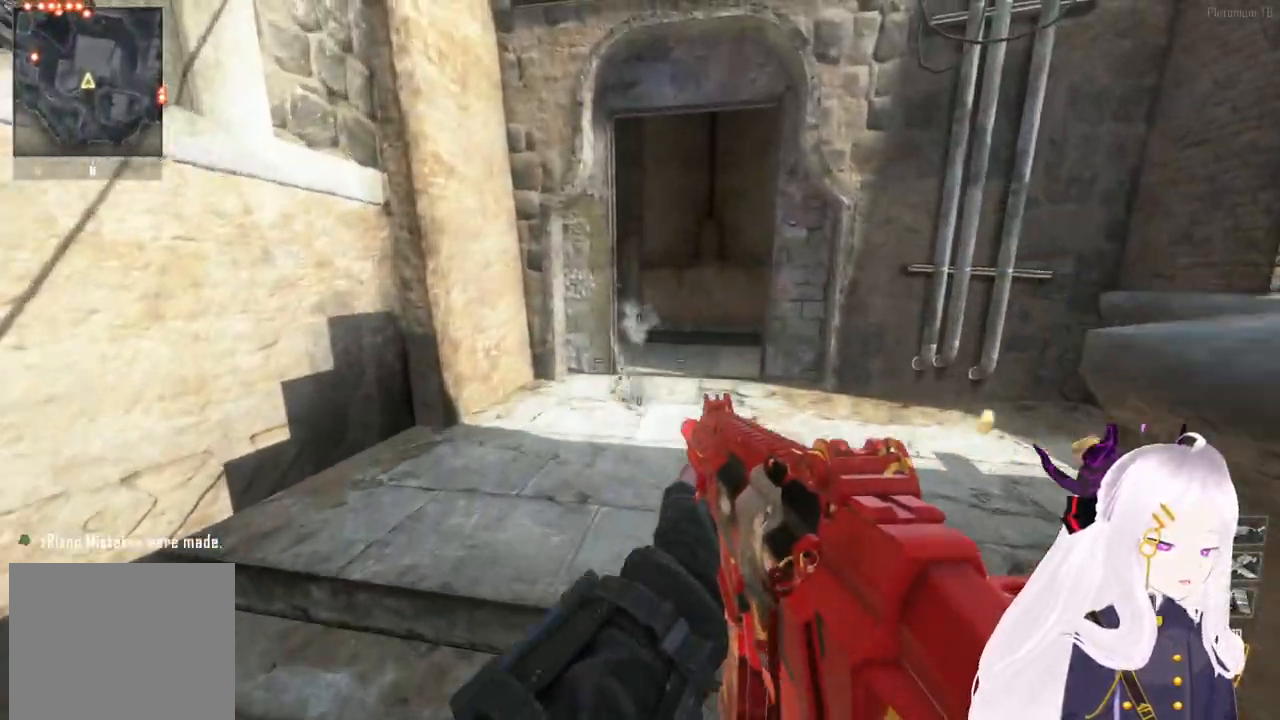
{"buttons": [], "left_stick": "up", "right_stick": "center", "events": [[100, "SQUARE", "up"]]}
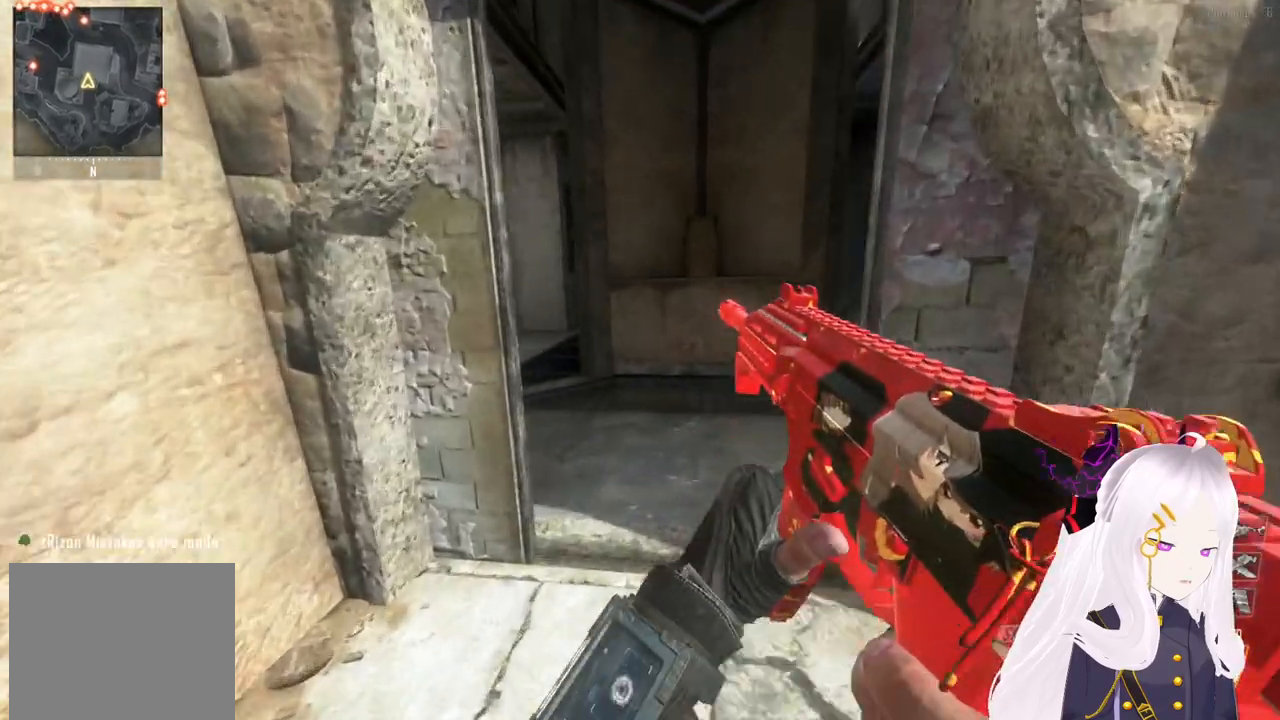
{"buttons": [], "left_stick": "up", "right_stick": "center", "events": [[20, "right_stick", "left"], [320, "L3", "down"], [340, "right_stick", "center"], [420, "L3", "up"]]}
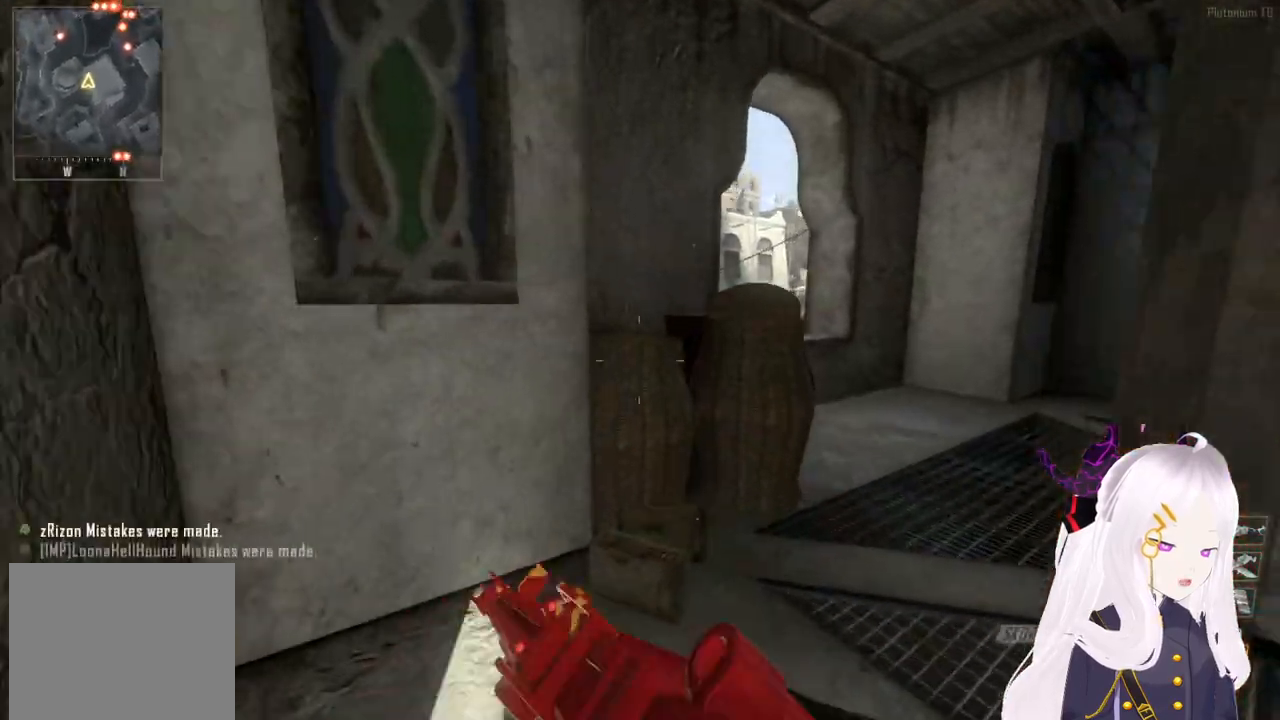
{"buttons": [], "left_stick": "up", "right_stick": "center", "events": [[260, "right_stick", "right"], [340, "right_stick", "center"]]}
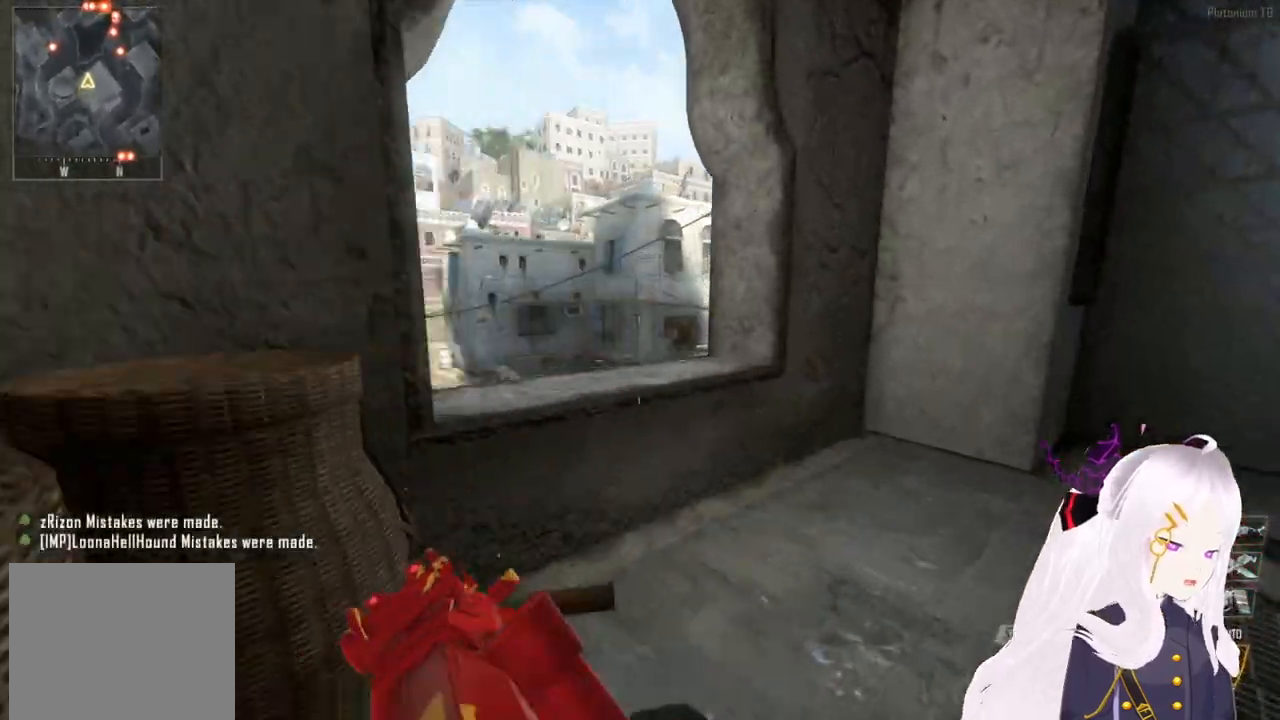
{"buttons": [], "left_stick": "down", "right_stick": "center", "events": [[60, "right_stick", "left"], [160, "right_stick", "center"], [220, "CROSS", "down"], [300, "SQUARE", "down"], [340, "CROSS", "up"], [380, "left_stick", "center"], [440, "SQUARE", "up"], [440, "left_stick", "down"]]}
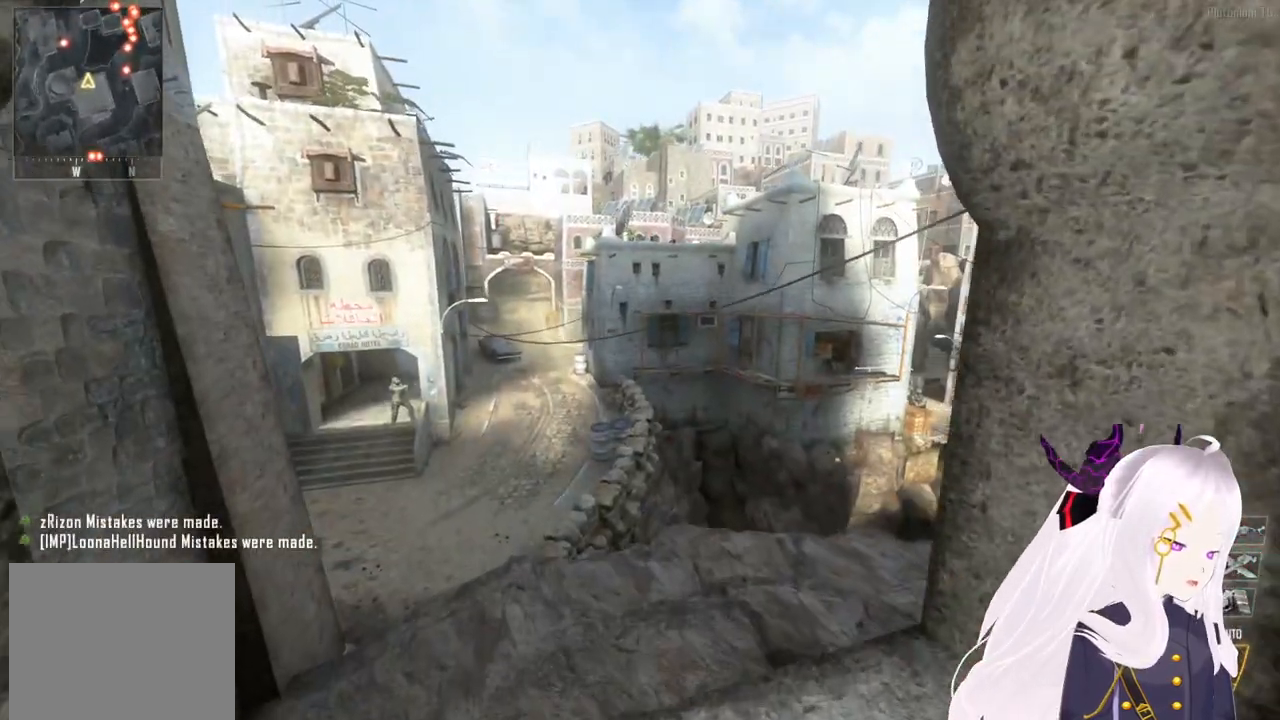
{"buttons": ["CIRCLE", "DPAD_DOWN"], "left_stick": "center", "right_stick": "center", "events": [[100, "left_stick", "center"], [260, "right_stick", "right"], [340, "right_stick", "center"], [440, "CIRCLE", "down"], [480, "DPAD_DOWN", "down"]]}
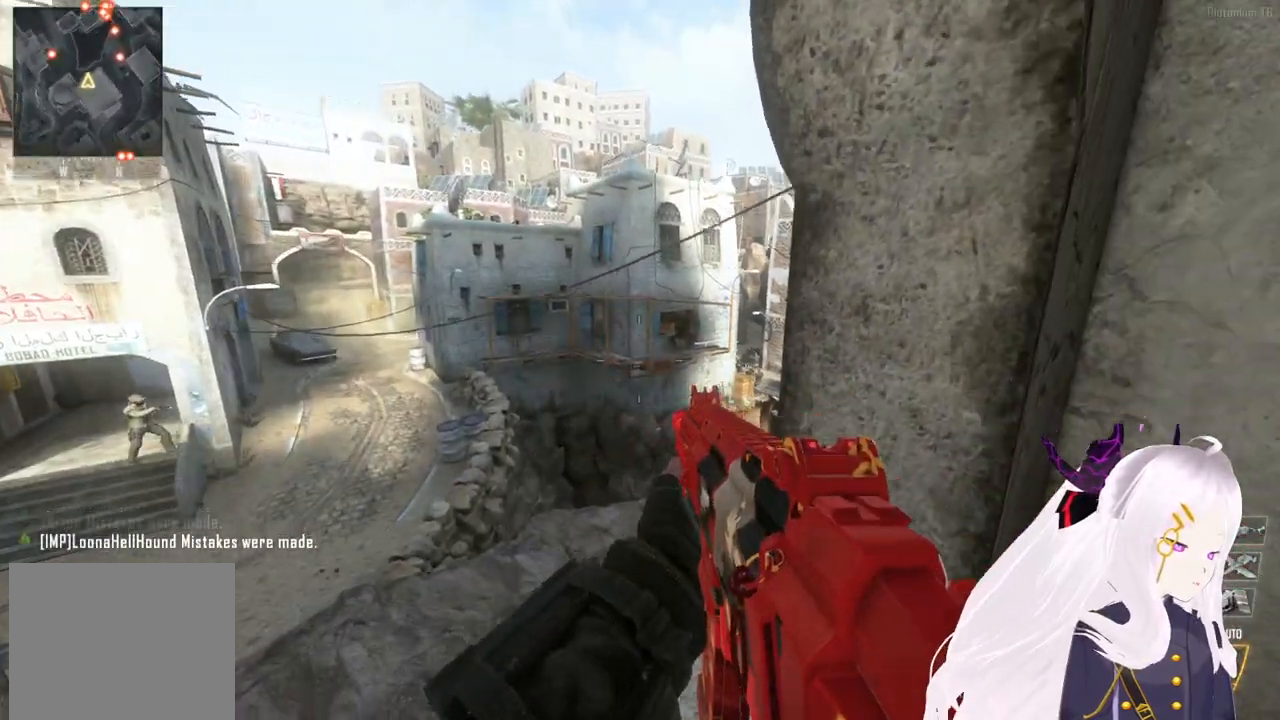
{"buttons": [], "left_stick": "center", "right_stick": "center", "events": [[20, "CIRCLE", "up"], [40, "DPAD_DOWN", "up"], [140, "CIRCLE", "down"], [200, "CIRCLE", "up"], [380, "SQUARE", "down"], [460, "SQUARE", "up"]]}
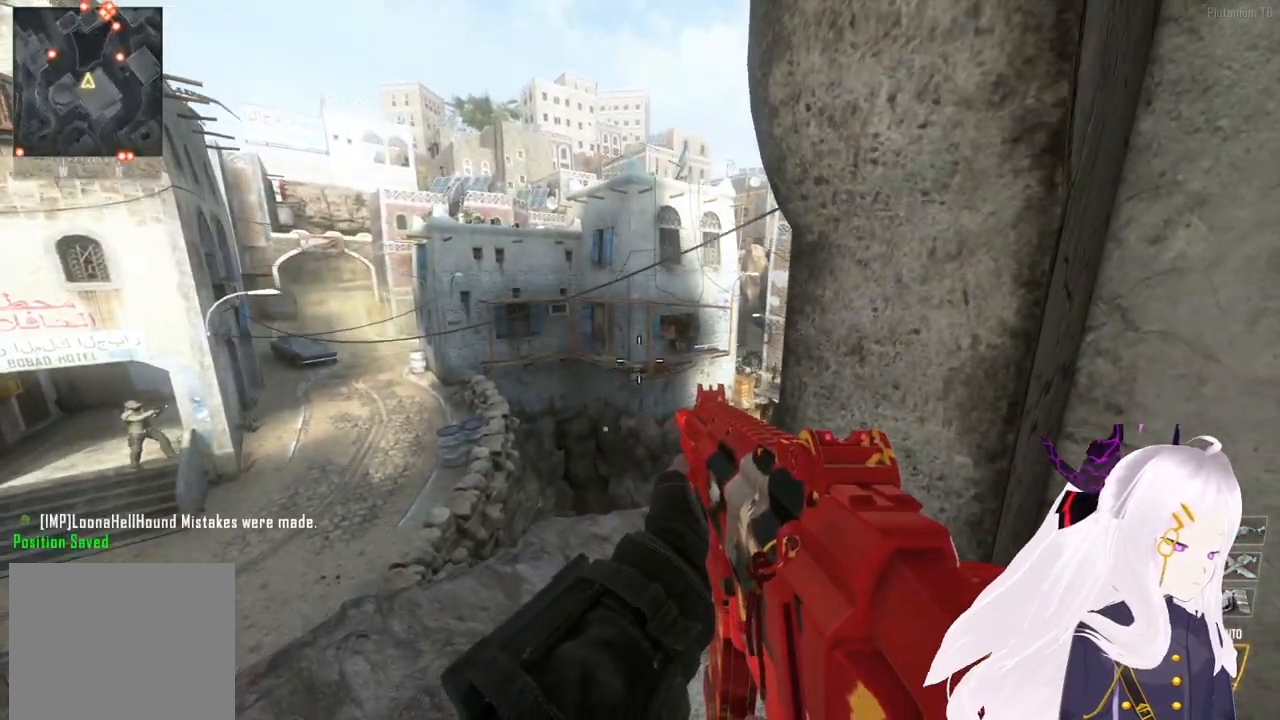
{"buttons": [], "left_stick": "up", "right_stick": "center", "events": [[60, "left_stick", "up"], [100, "right_stick", "down-right"], [220, "right_stick", "center"]]}
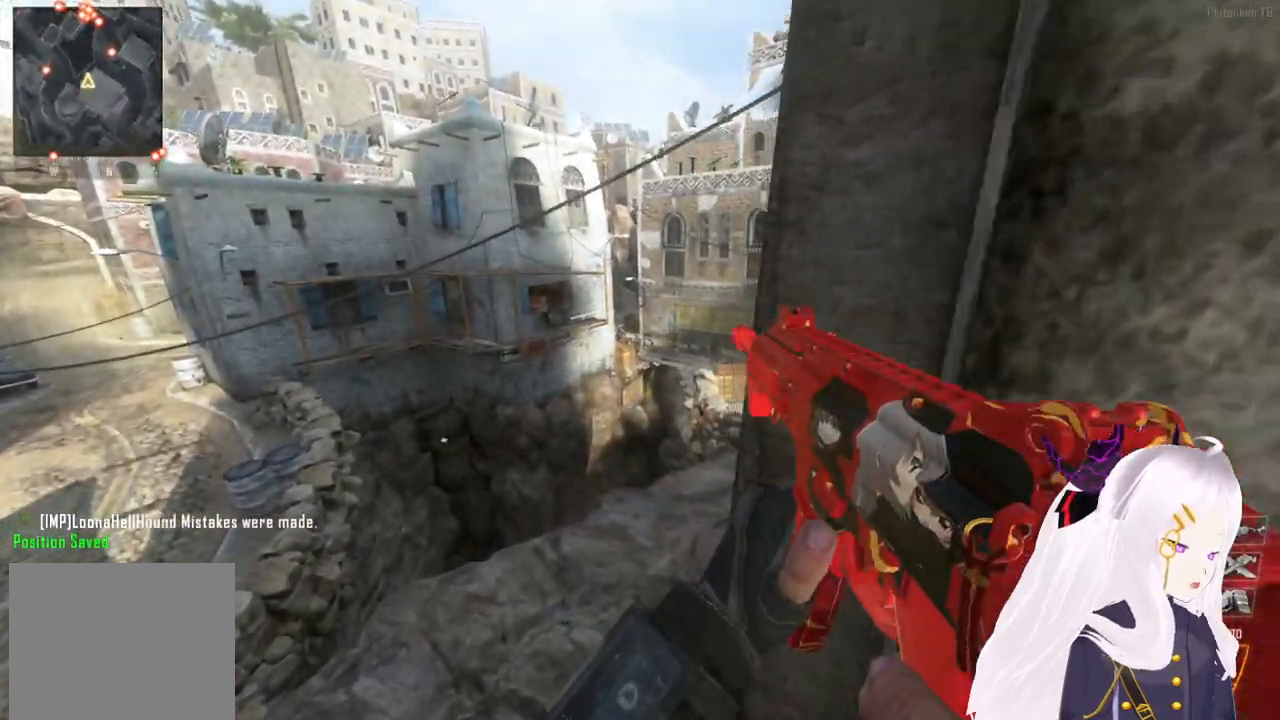
{"buttons": ["CIRCLE"], "left_stick": "up", "right_stick": "center", "events": [[460, "CIRCLE", "down"]]}